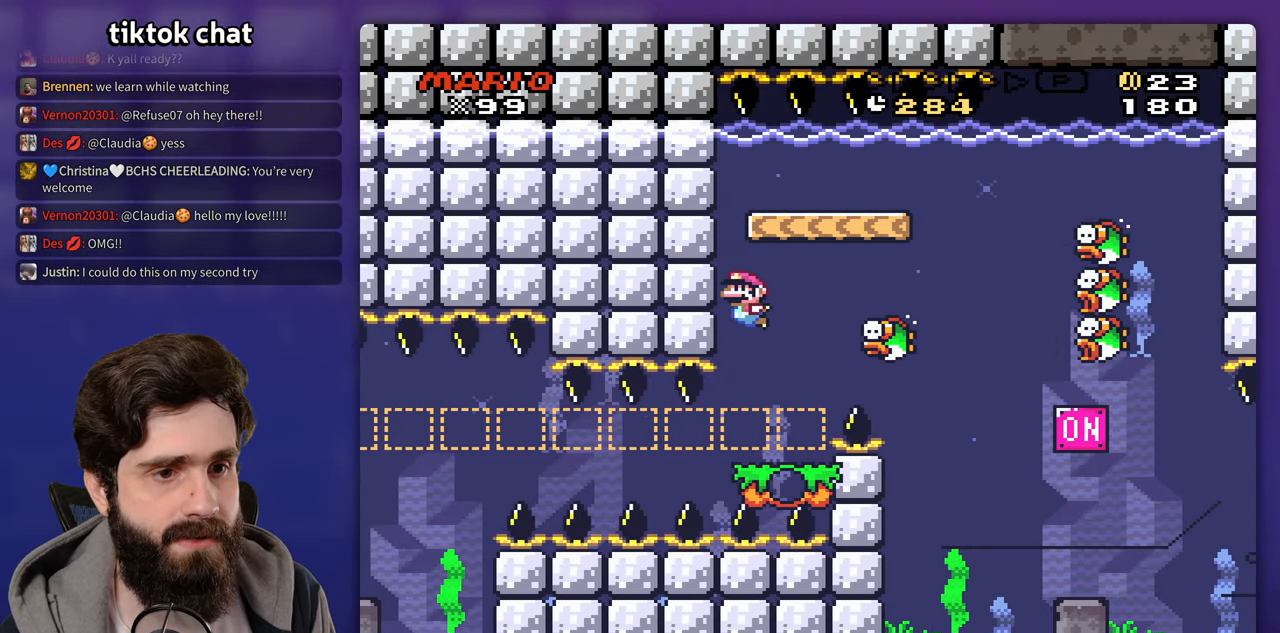
Gameplay with a controller (Nintendo layout); each line is a JSON object with the inputs held at the frame after it. "events" lists button and stick changes between this image and that frame as [ms after this image, input, new state], when the widget could be followed in between. Not read: B DPAD_LEFT DPAD_RIGHT DPAD_UP L3 R3 Y.
{"buttons": ["DPAD_DOWN"]}
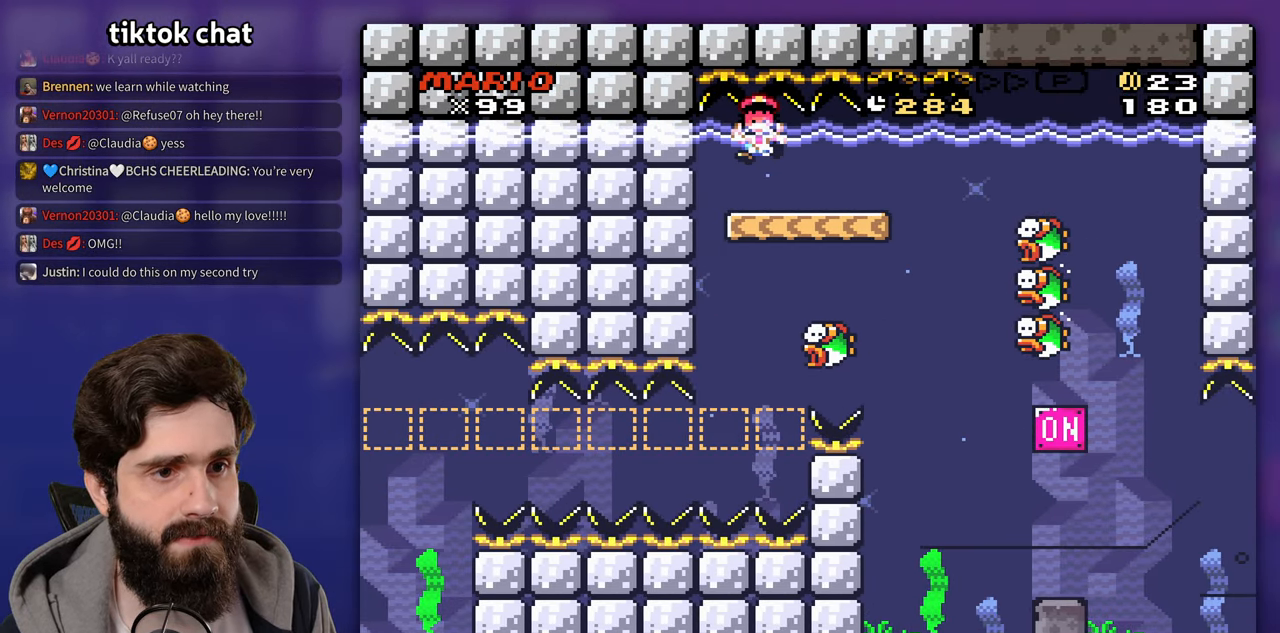
{"buttons": [], "events": [[267, "DPAD_DOWN", "up"]]}
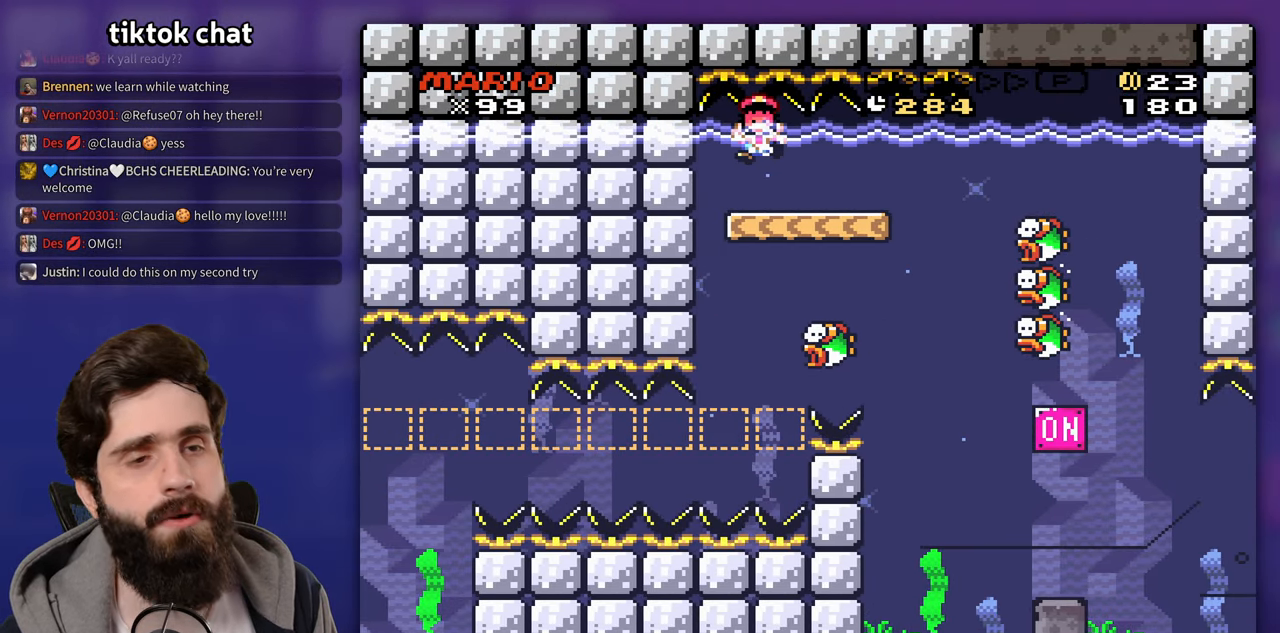
{"buttons": [], "events": [[117, "X", "down"], [167, "X", "up"]]}
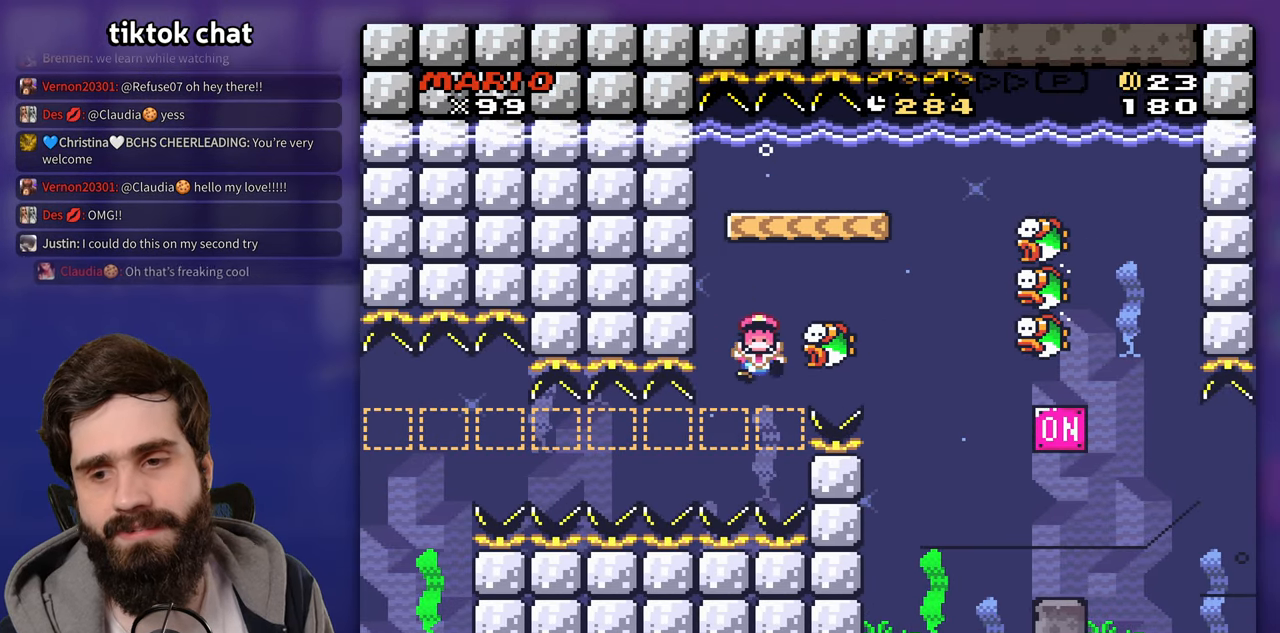
{"buttons": [], "events": [[183, "START", "down"], [383, "START", "up"]]}
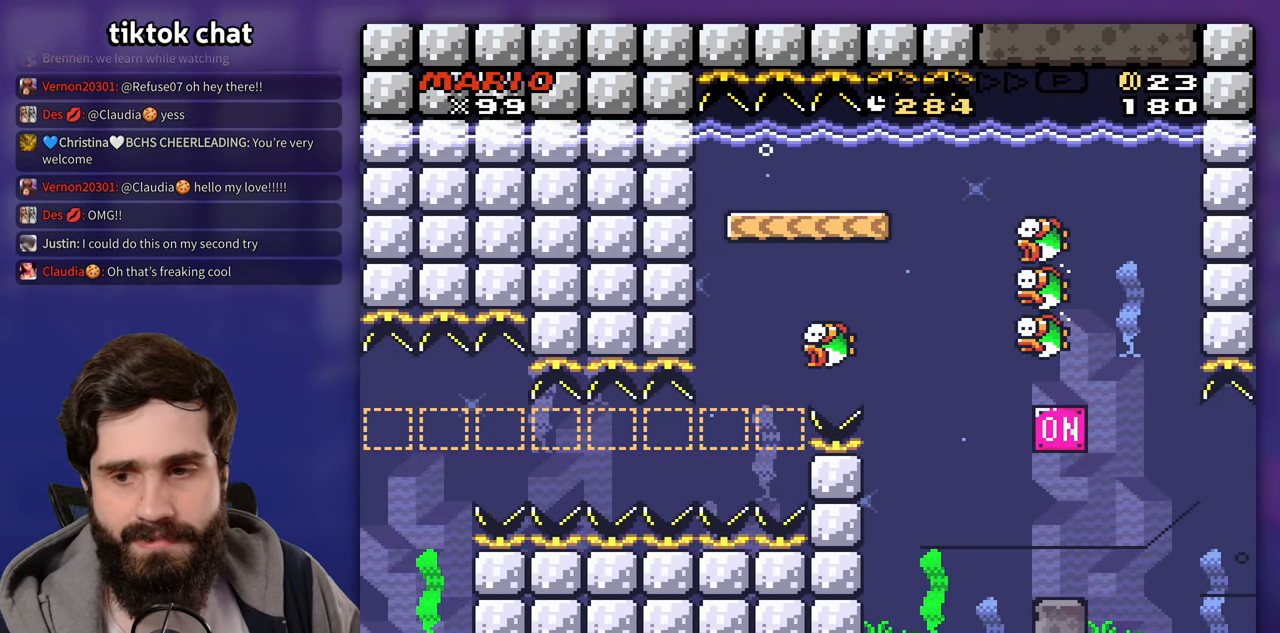
{"buttons": [], "events": []}
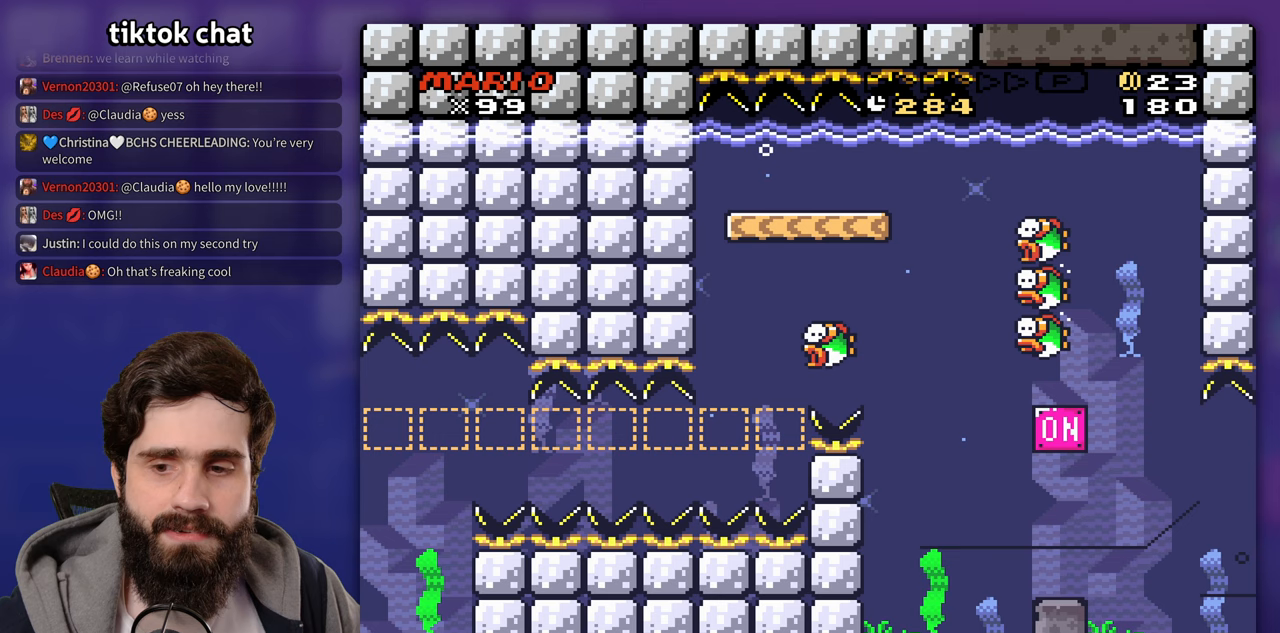
{"buttons": [], "events": []}
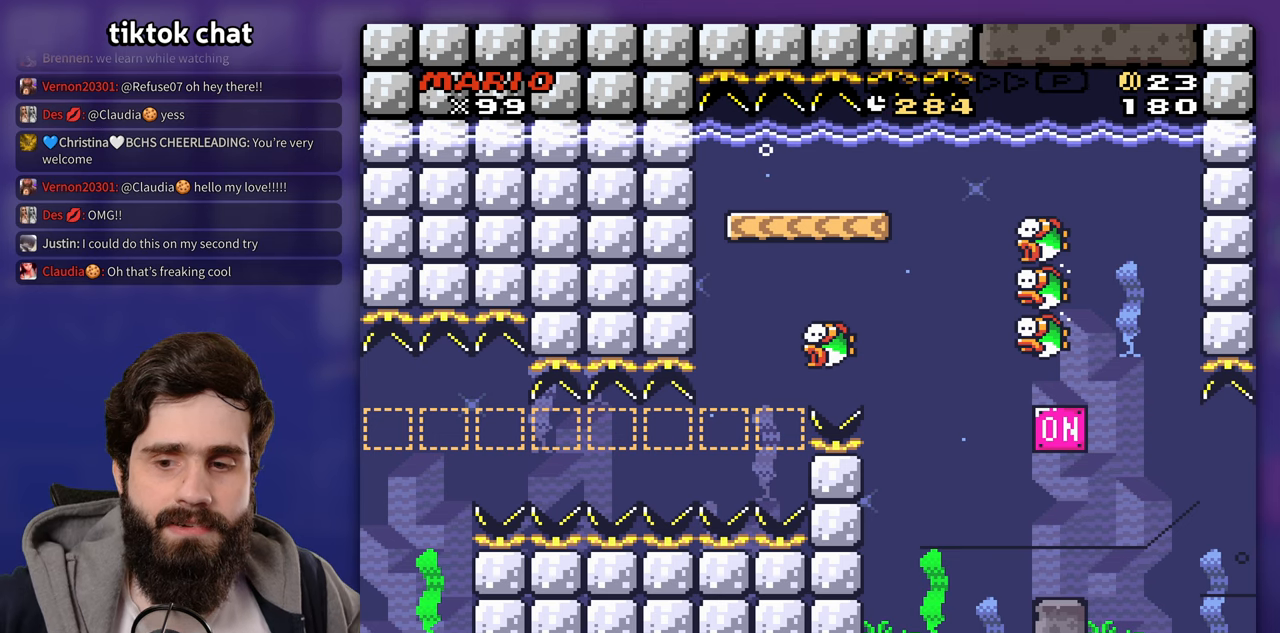
{"buttons": [], "events": []}
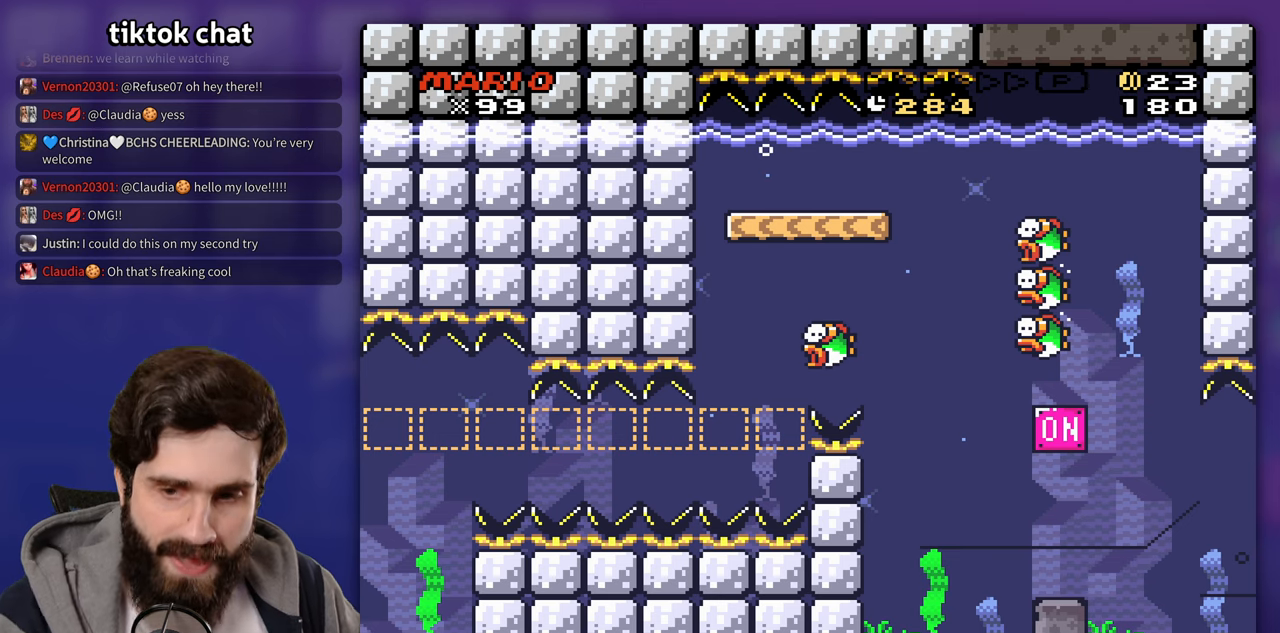
{"buttons": [], "events": []}
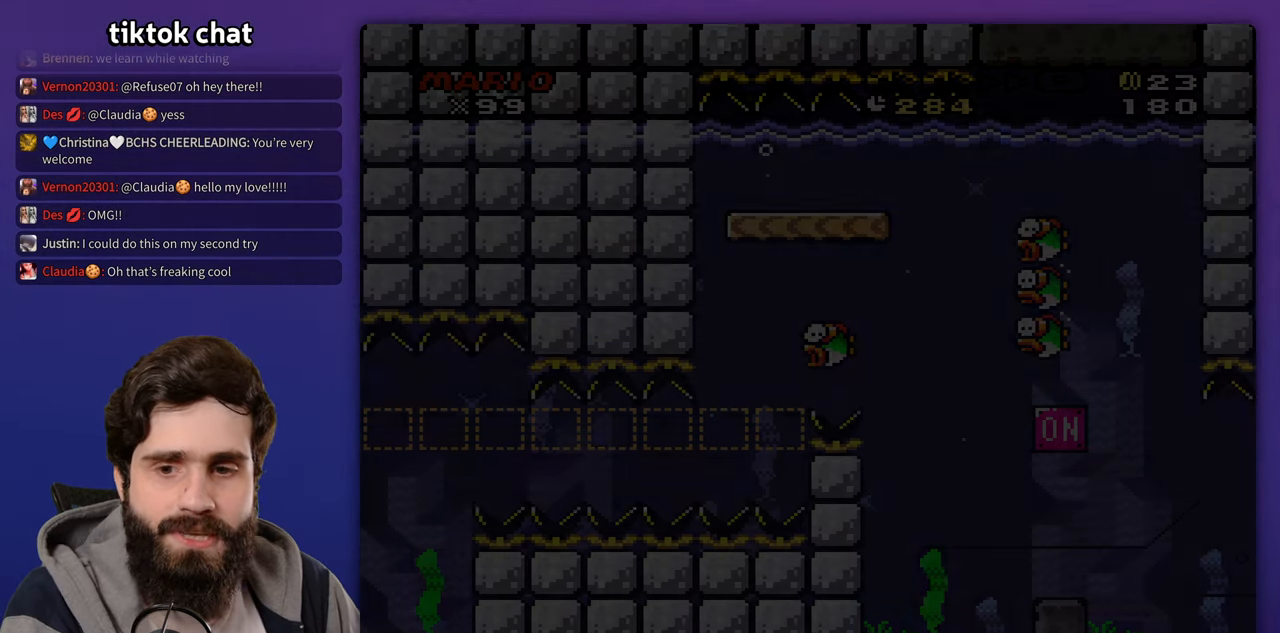
{"buttons": [], "events": []}
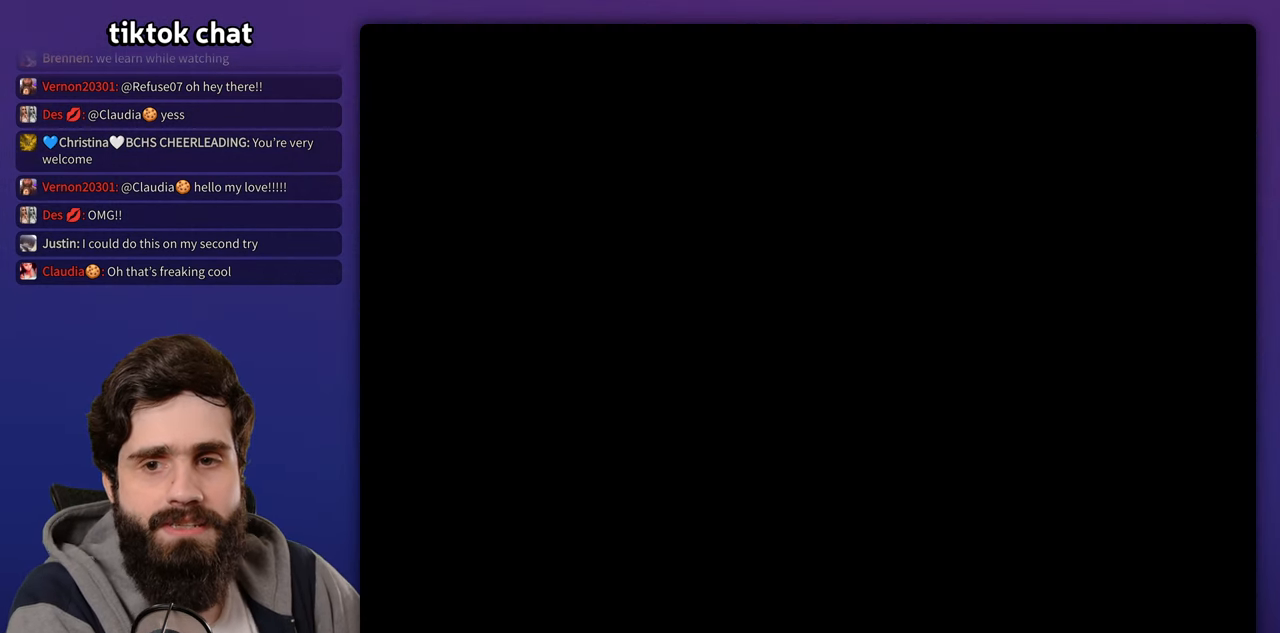
{"buttons": [], "events": []}